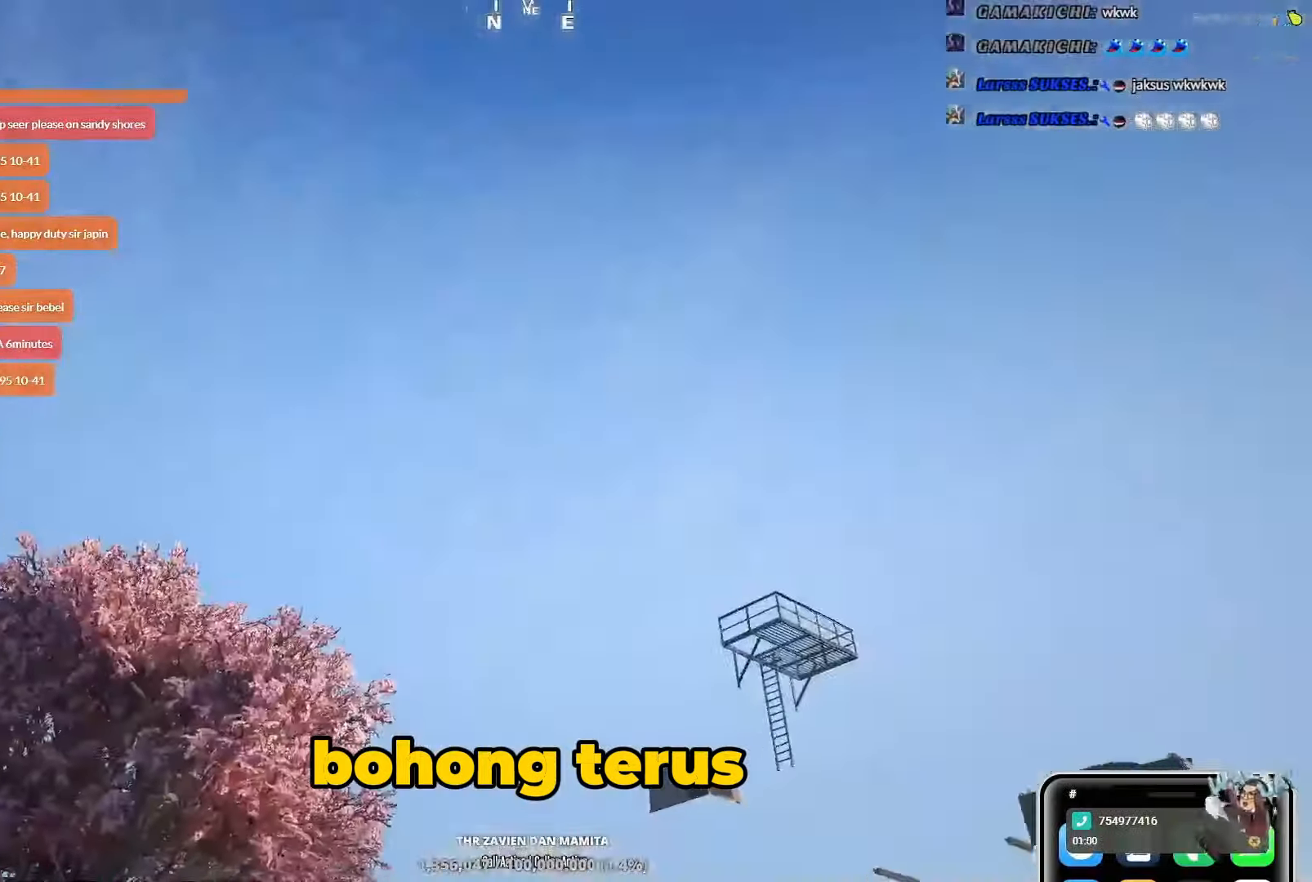
Gameplay with keyboard; each line is a JSON object with the keys held at the frame after it. "events" lists presses ("down") and releases ("up") of "a", "ctrl", "d", "e", "q", "s", "shift", "space" and "w" between this image and that frame as [ms after this image, input, new state], when the widget could be followed in between. No other keys are recorded. Mouse input is not recorded.
{"keys": [], "events": []}
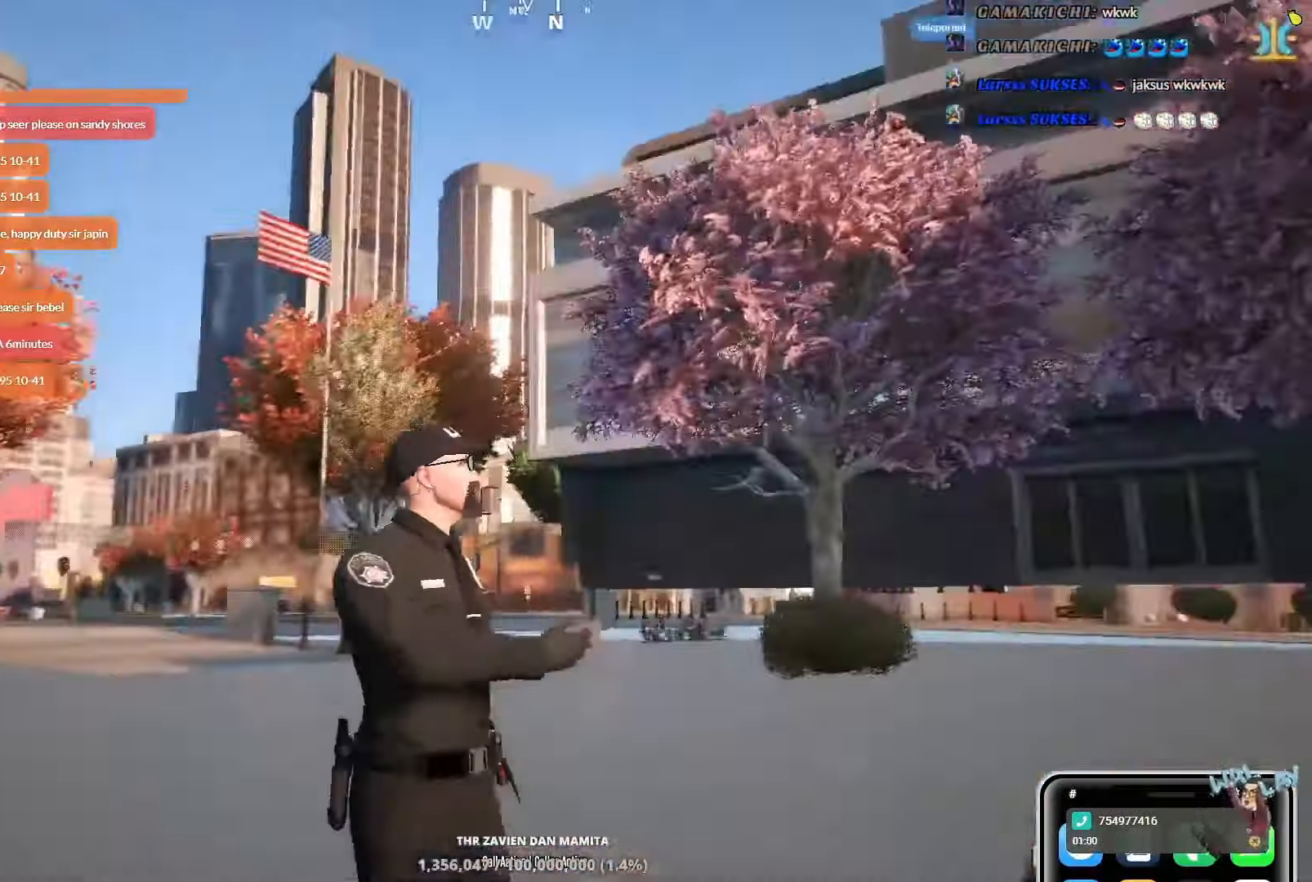
{"keys": [], "events": []}
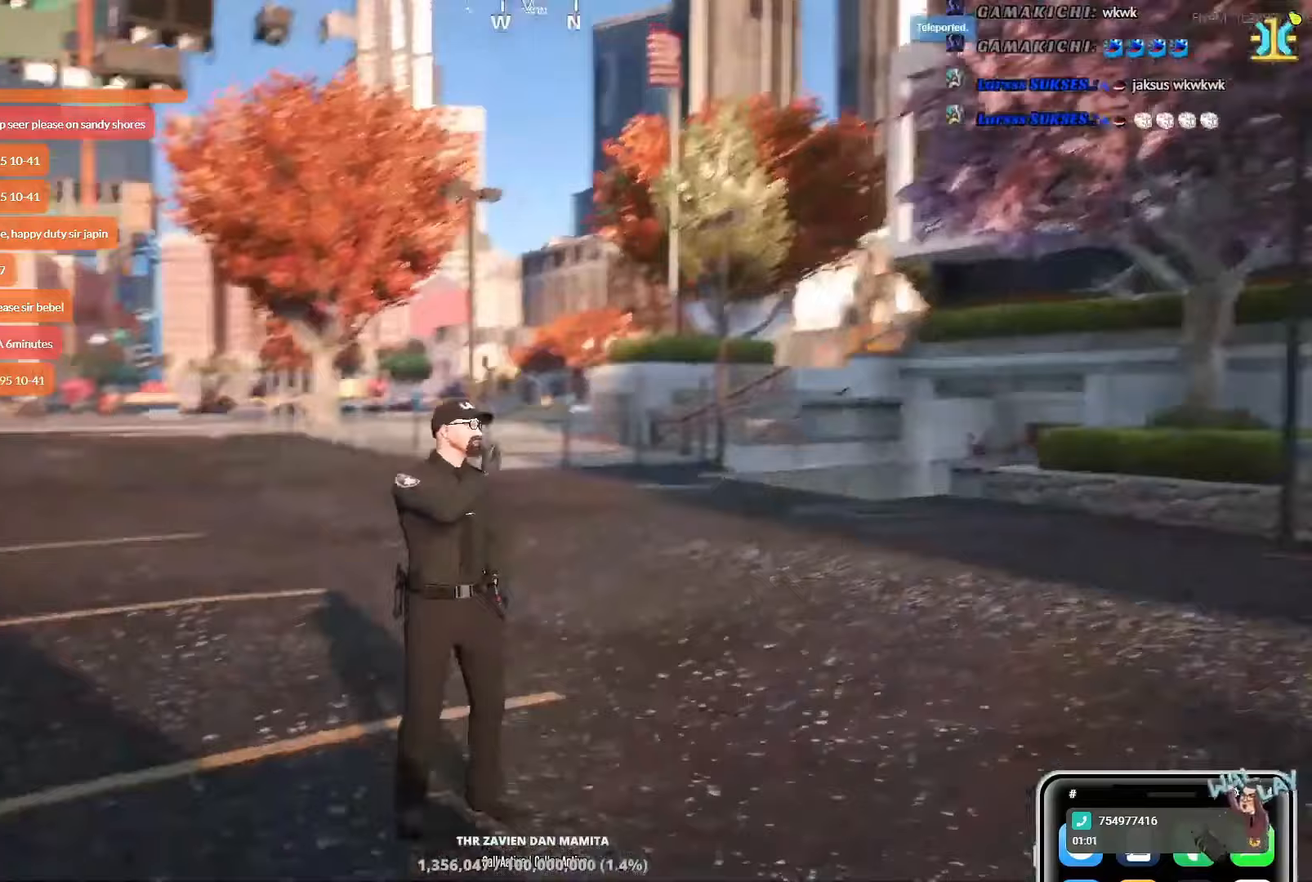
{"keys": [], "events": []}
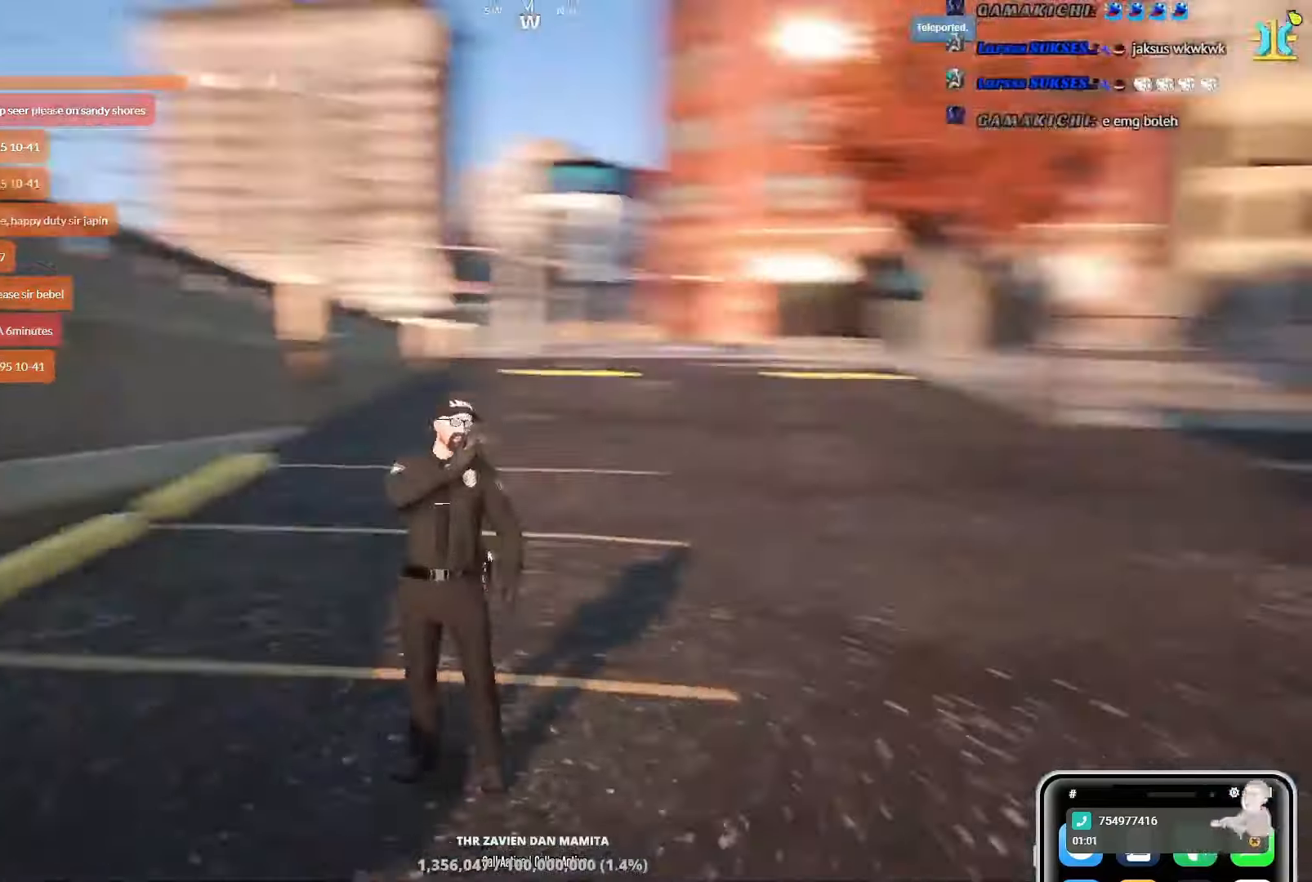
{"keys": [], "events": []}
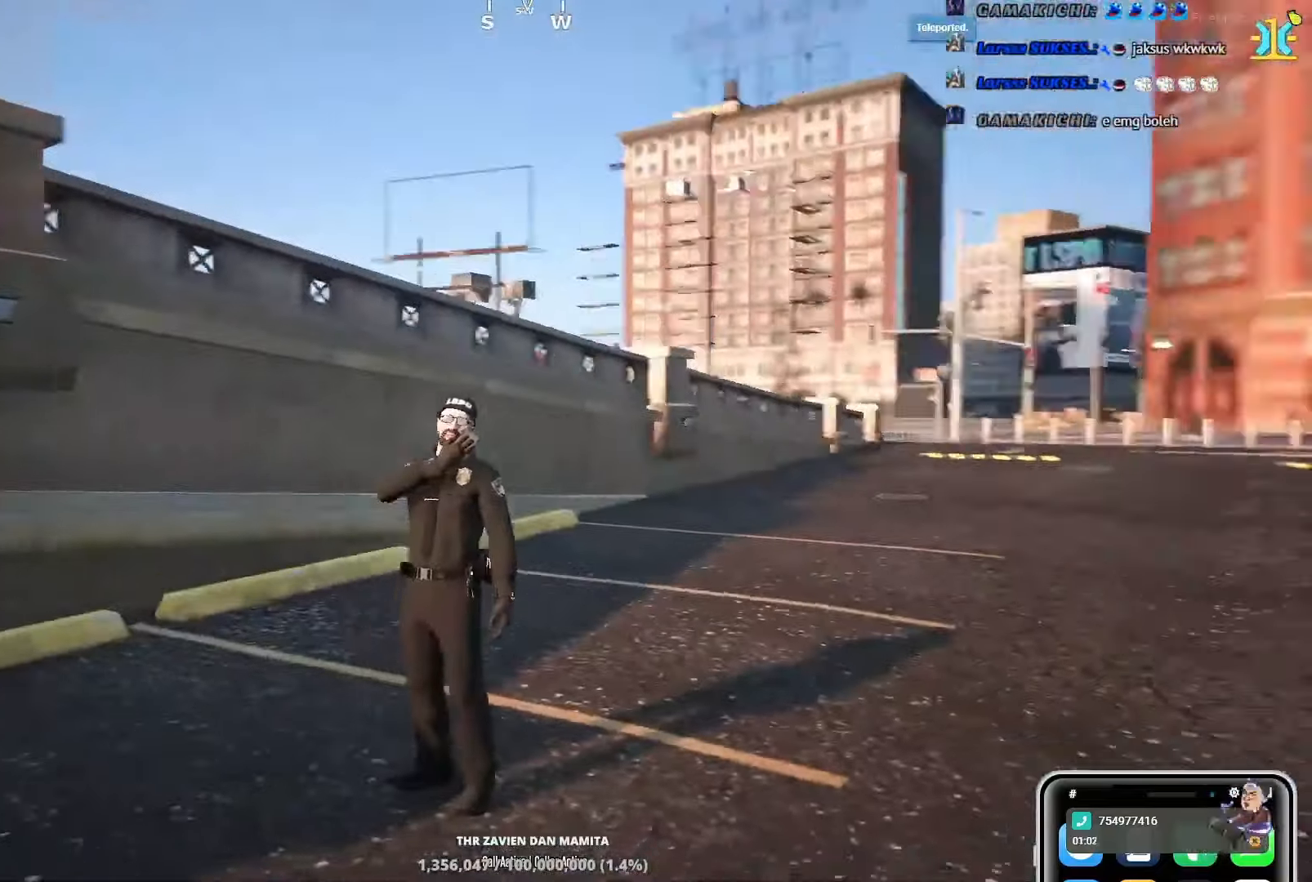
{"keys": [], "events": []}
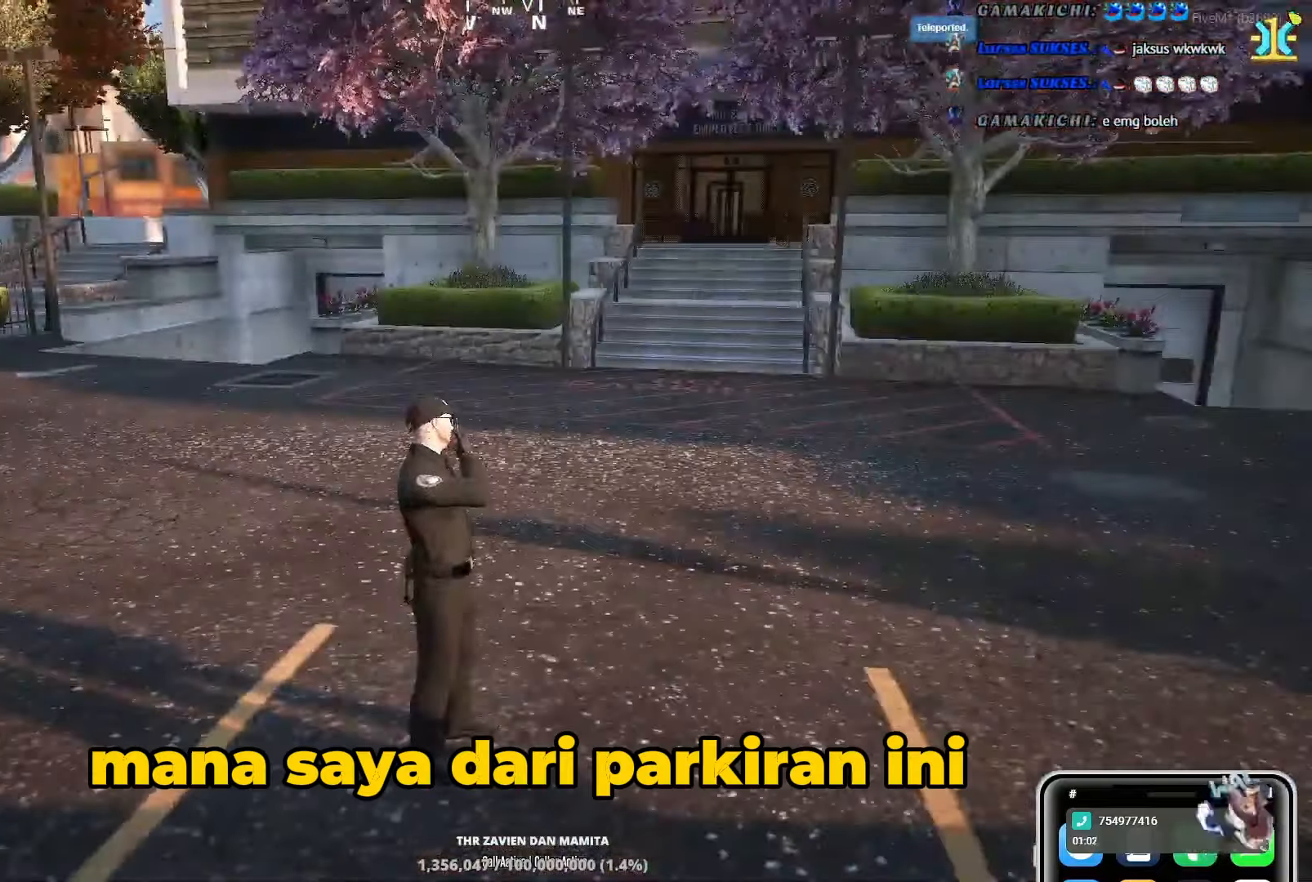
{"keys": [], "events": []}
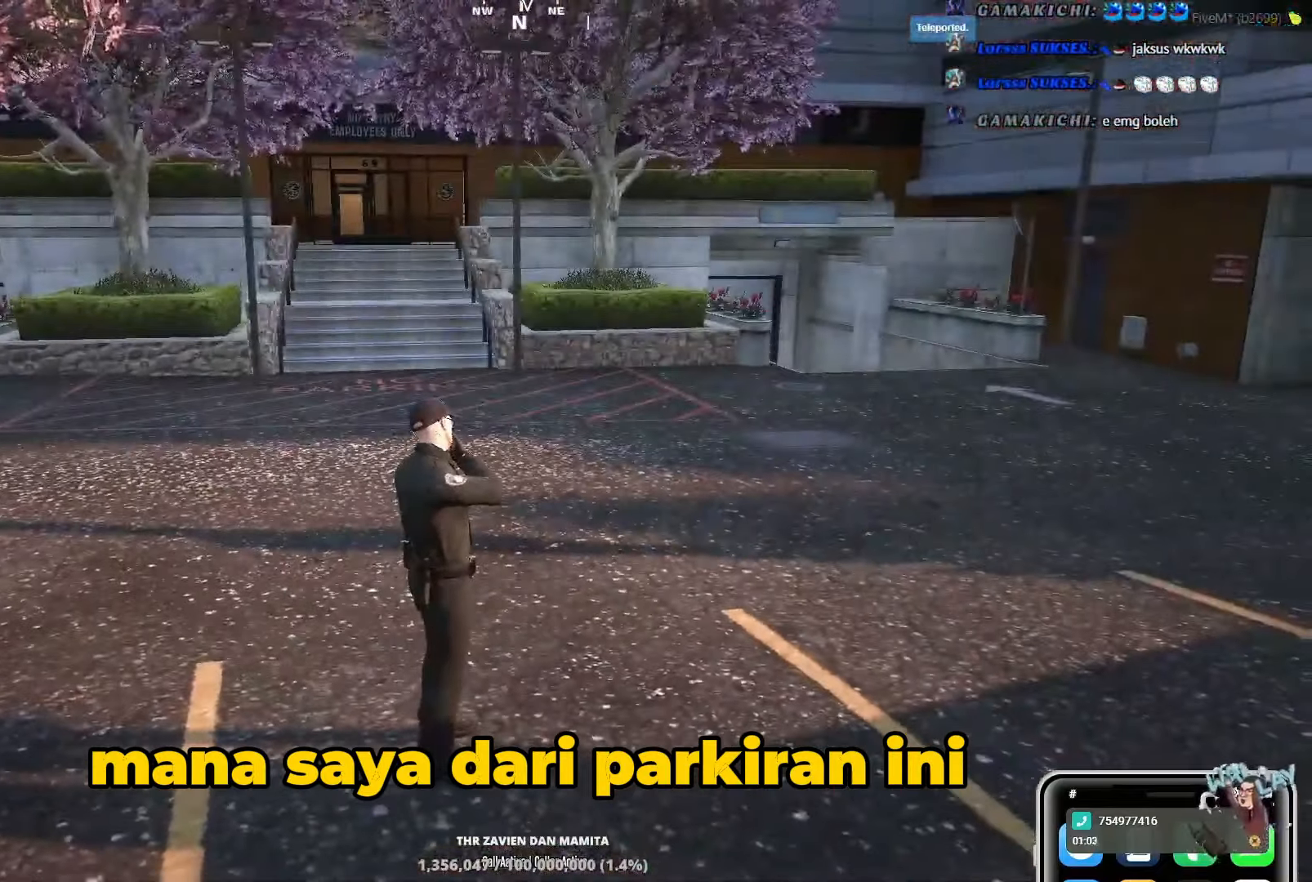
{"keys": [], "events": []}
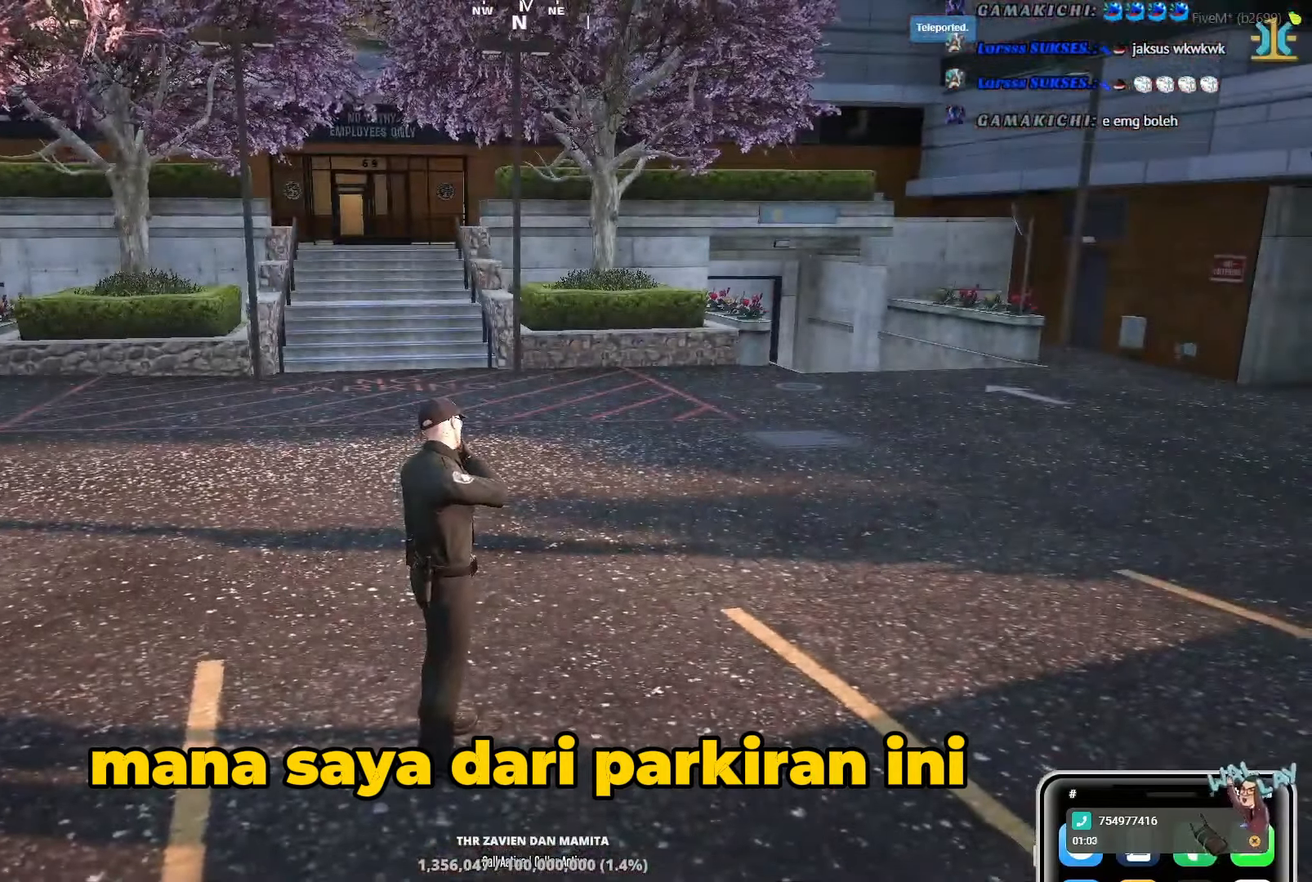
{"keys": ["a"], "events": [[433, "a", "down"]]}
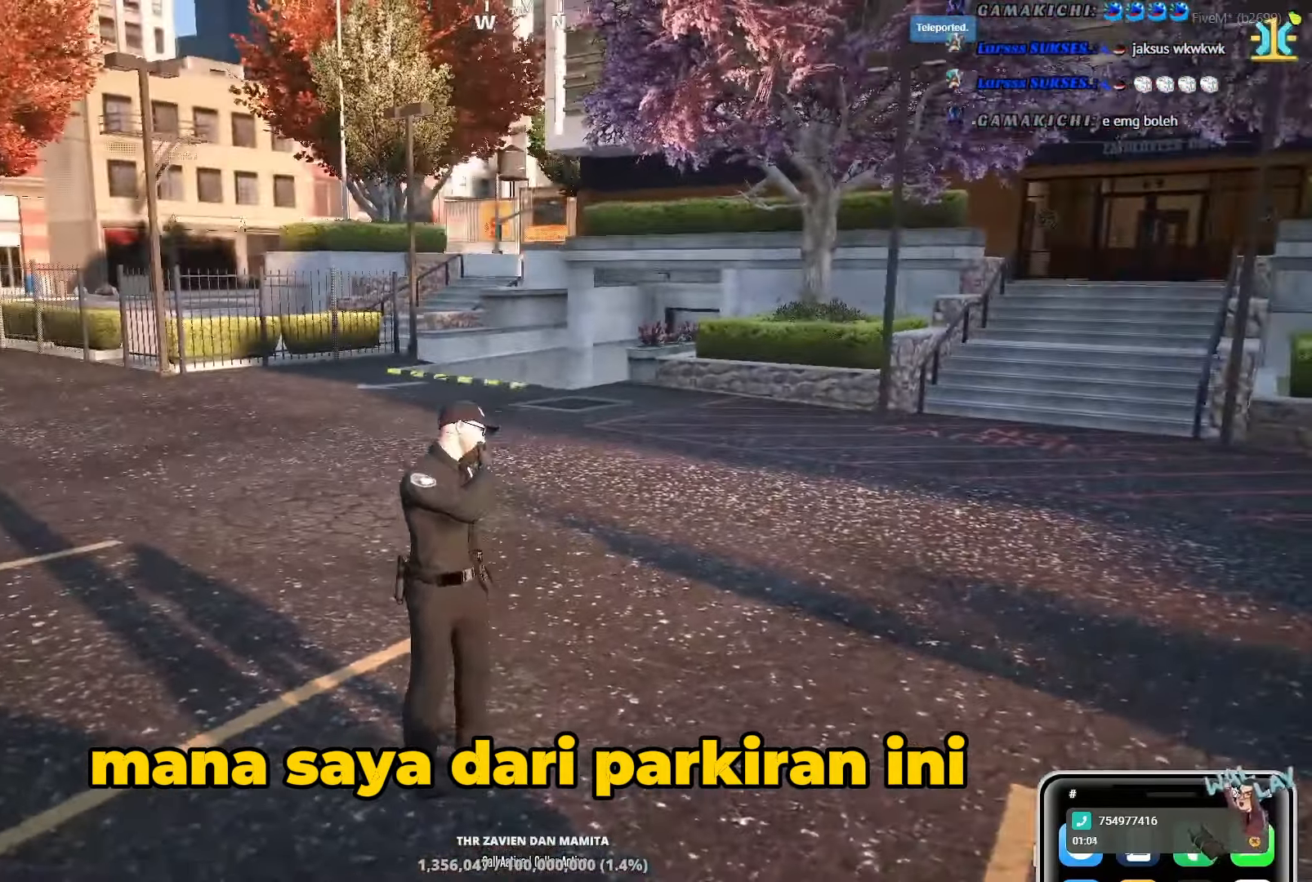
{"keys": ["a", "shift", "w"], "events": [[133, "w", "down"], [400, "shift", "down"]]}
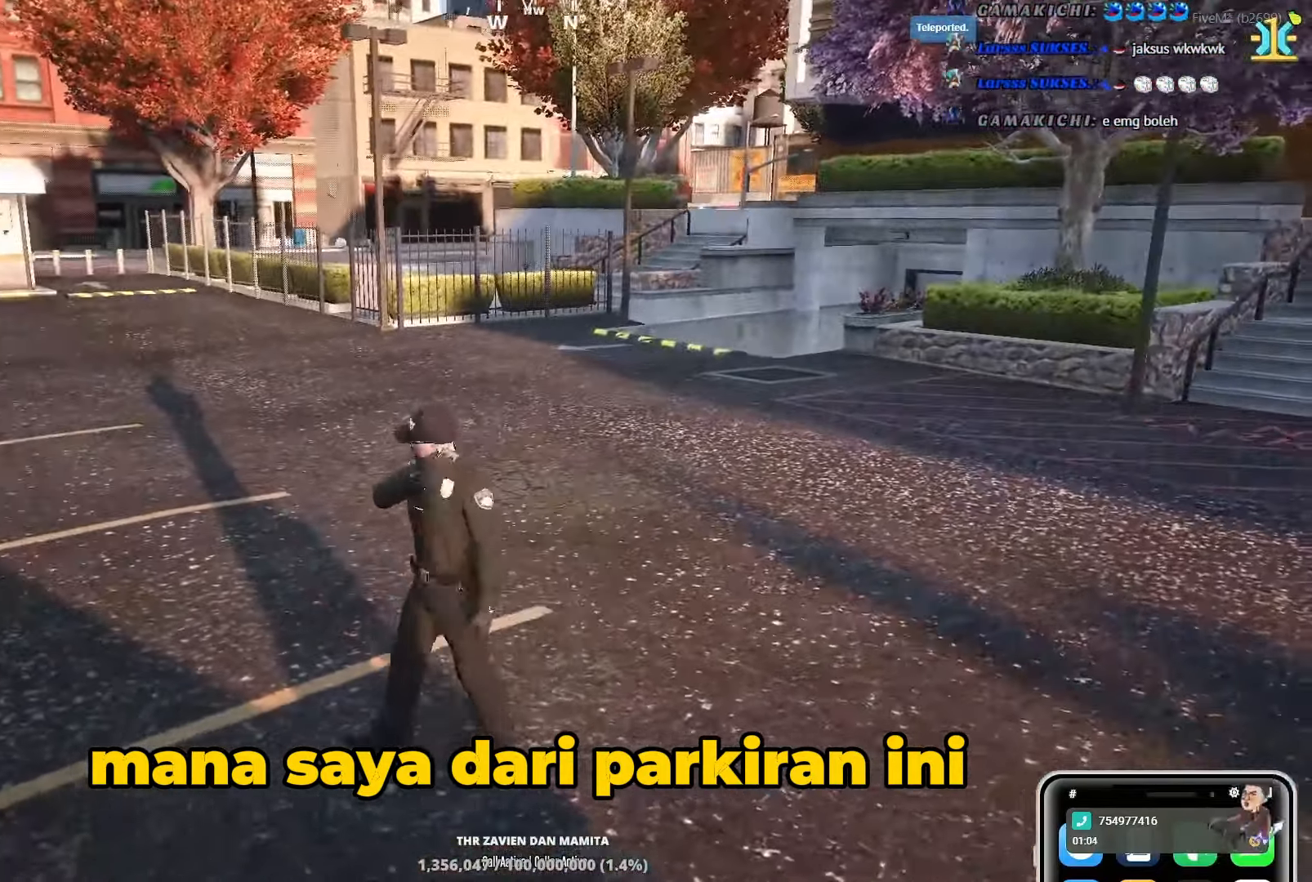
{"keys": ["a", "shift", "w"], "events": []}
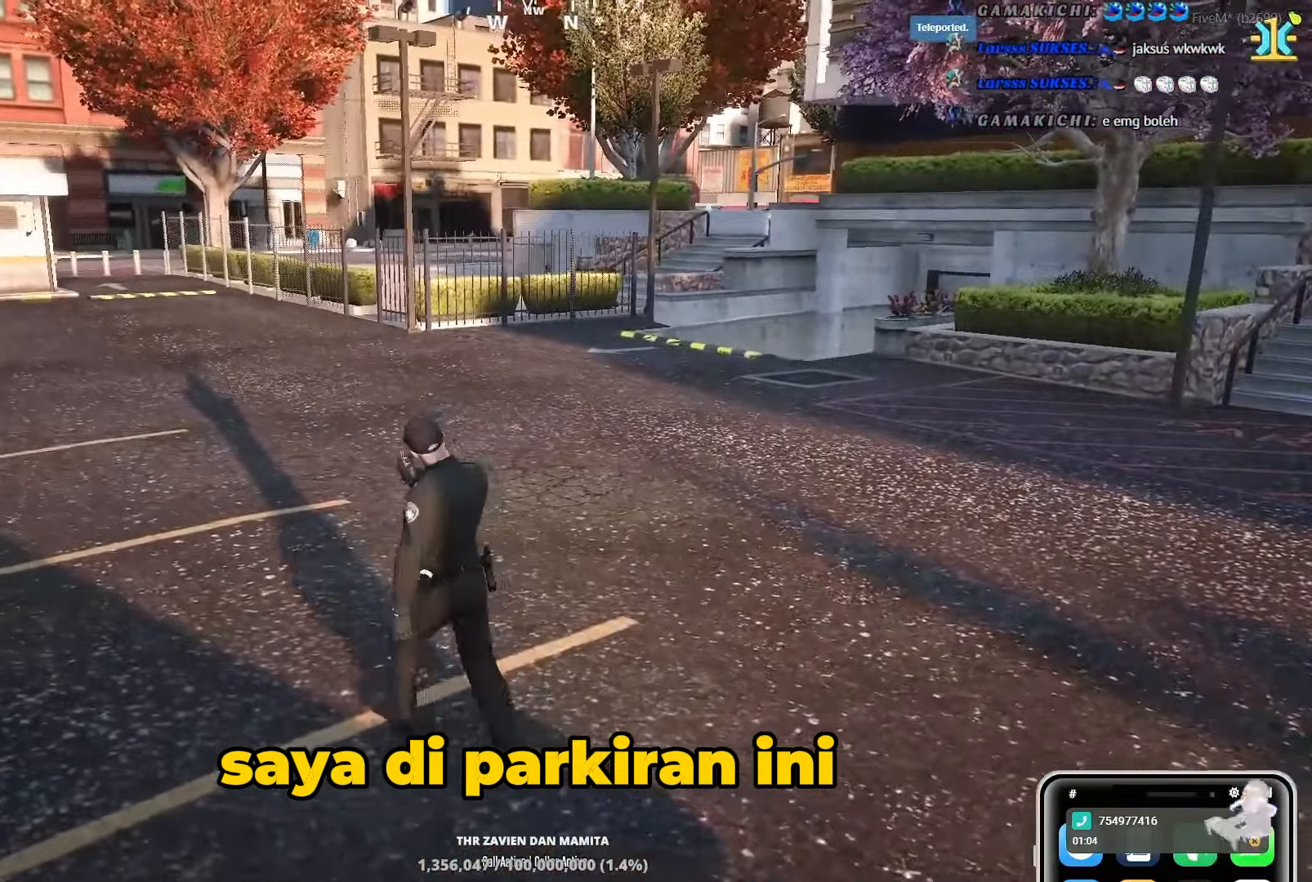
{"keys": ["a", "shift", "w"], "events": []}
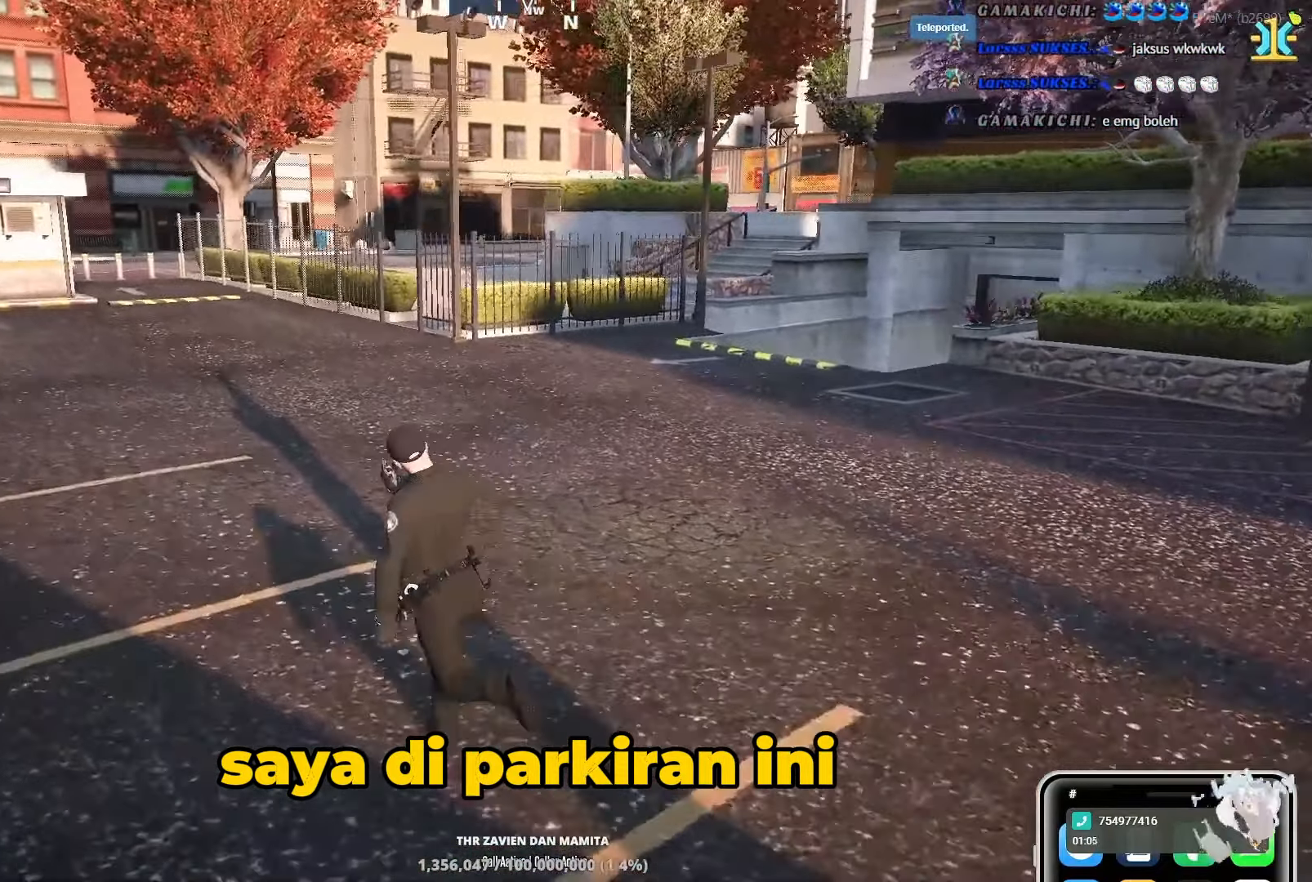
{"keys": ["a", "shift", "w"], "events": []}
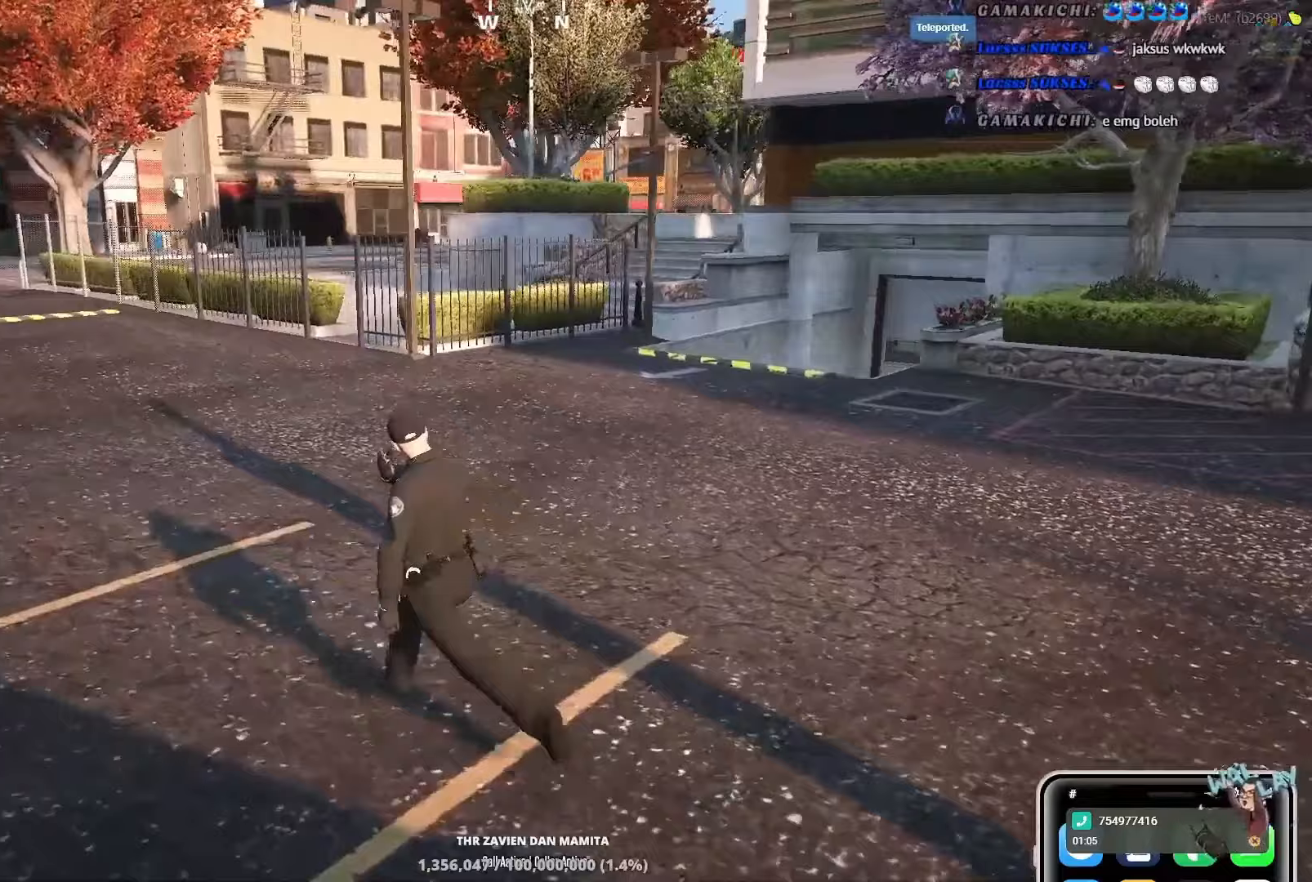
{"keys": ["a", "shift", "w"], "events": []}
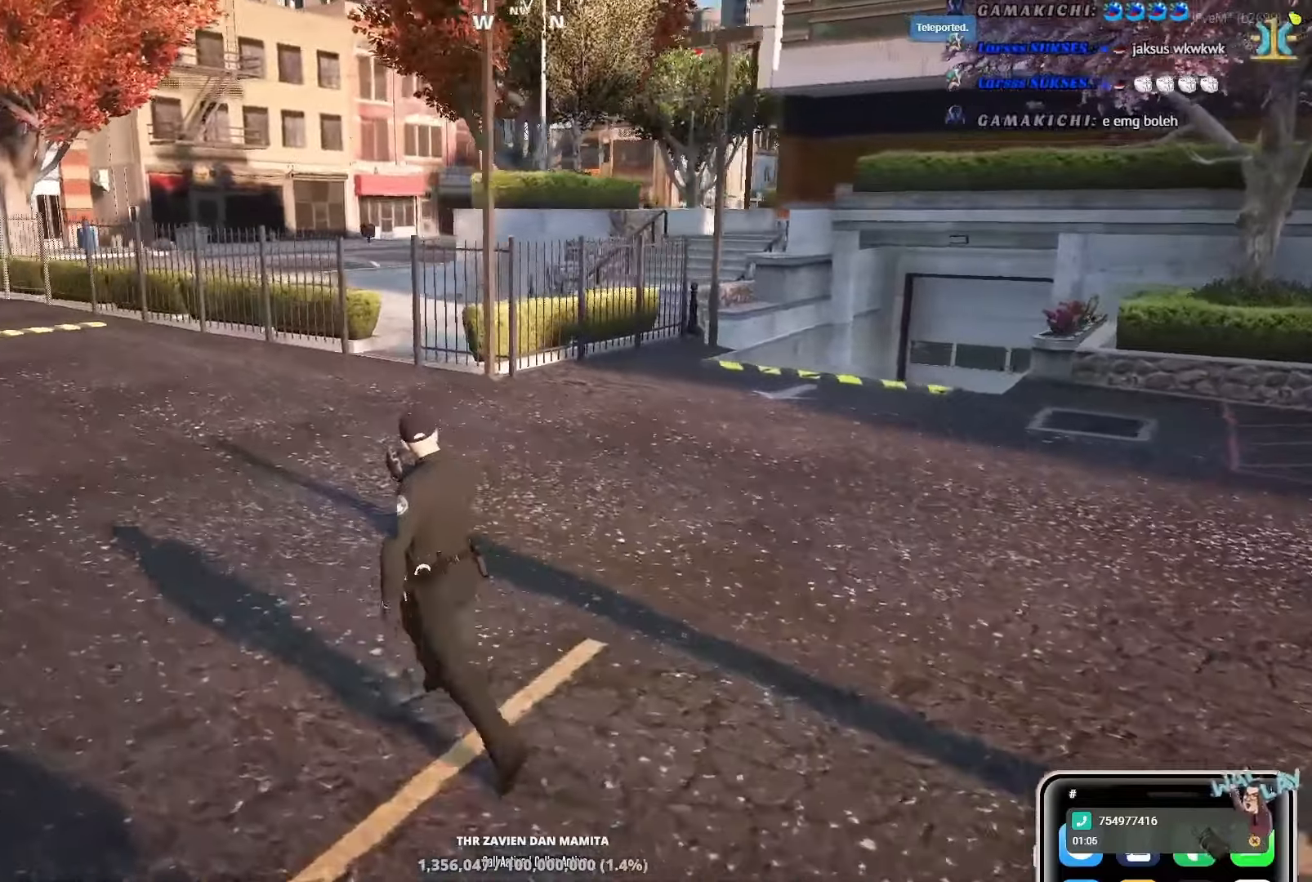
{"keys": ["a", "shift", "w"], "events": [[200, "a", "up"], [467, "a", "down"]]}
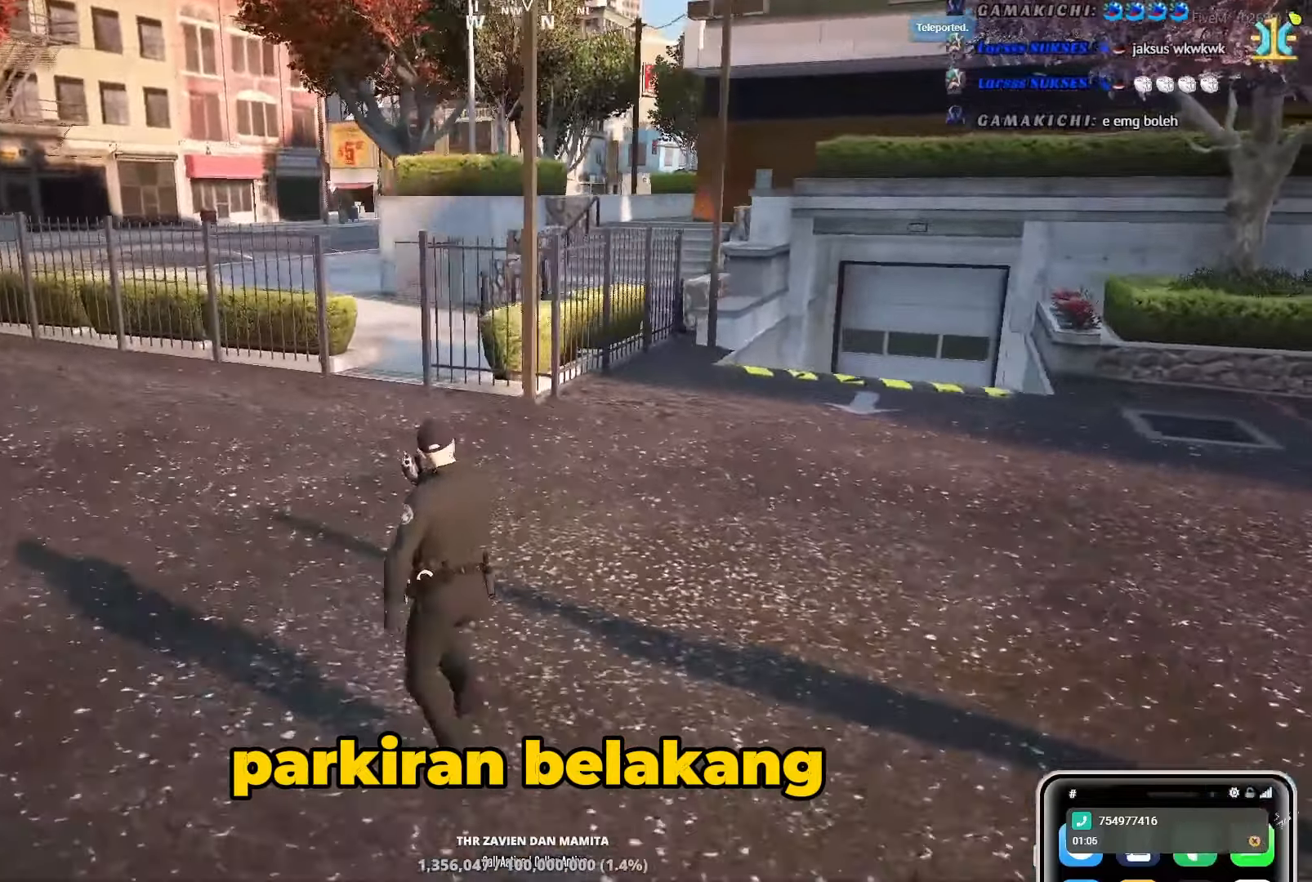
{"keys": [], "events": [[50, "w", "up"], [100, "a", "up"], [100, "shift", "up"]]}
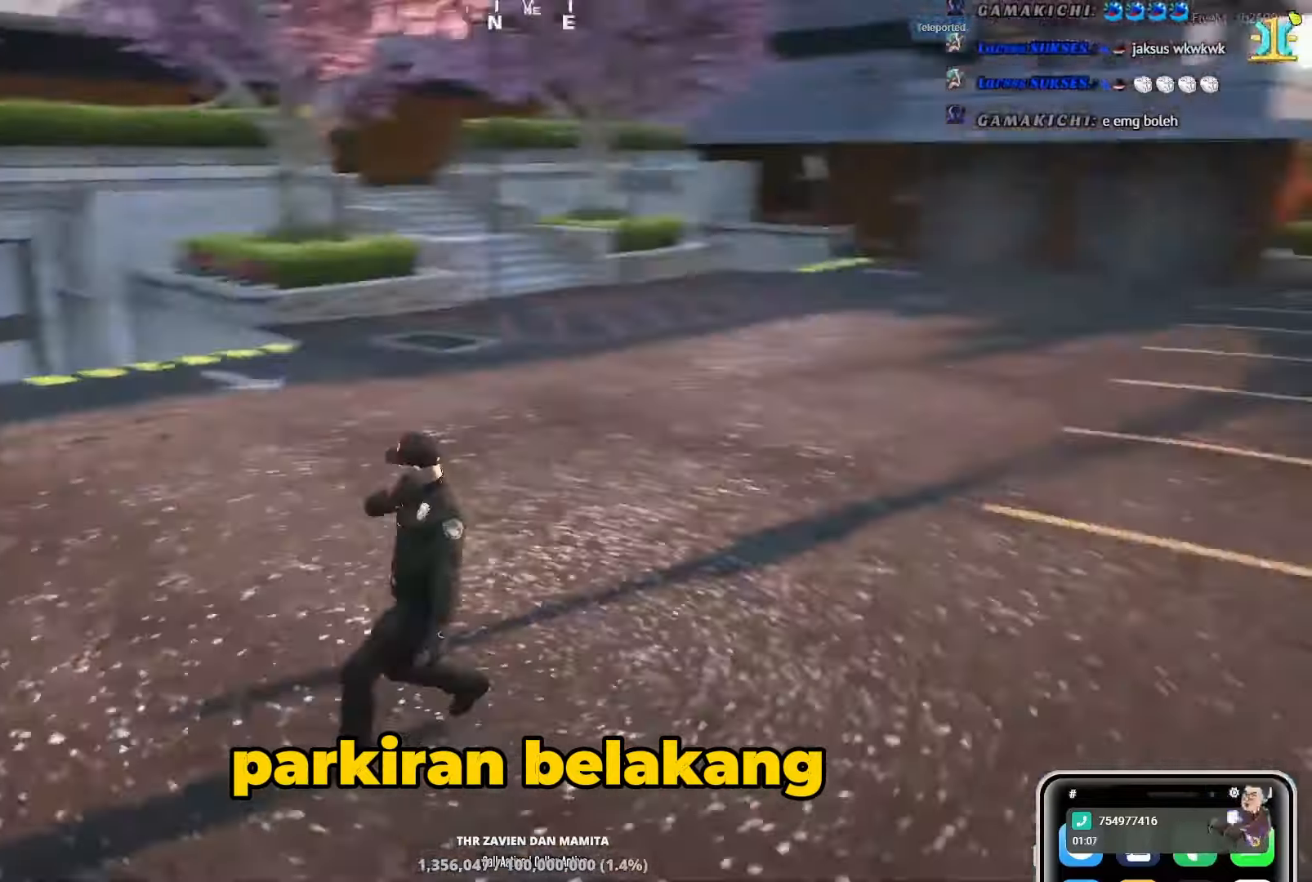
{"keys": ["w"], "events": [[417, "w", "down"]]}
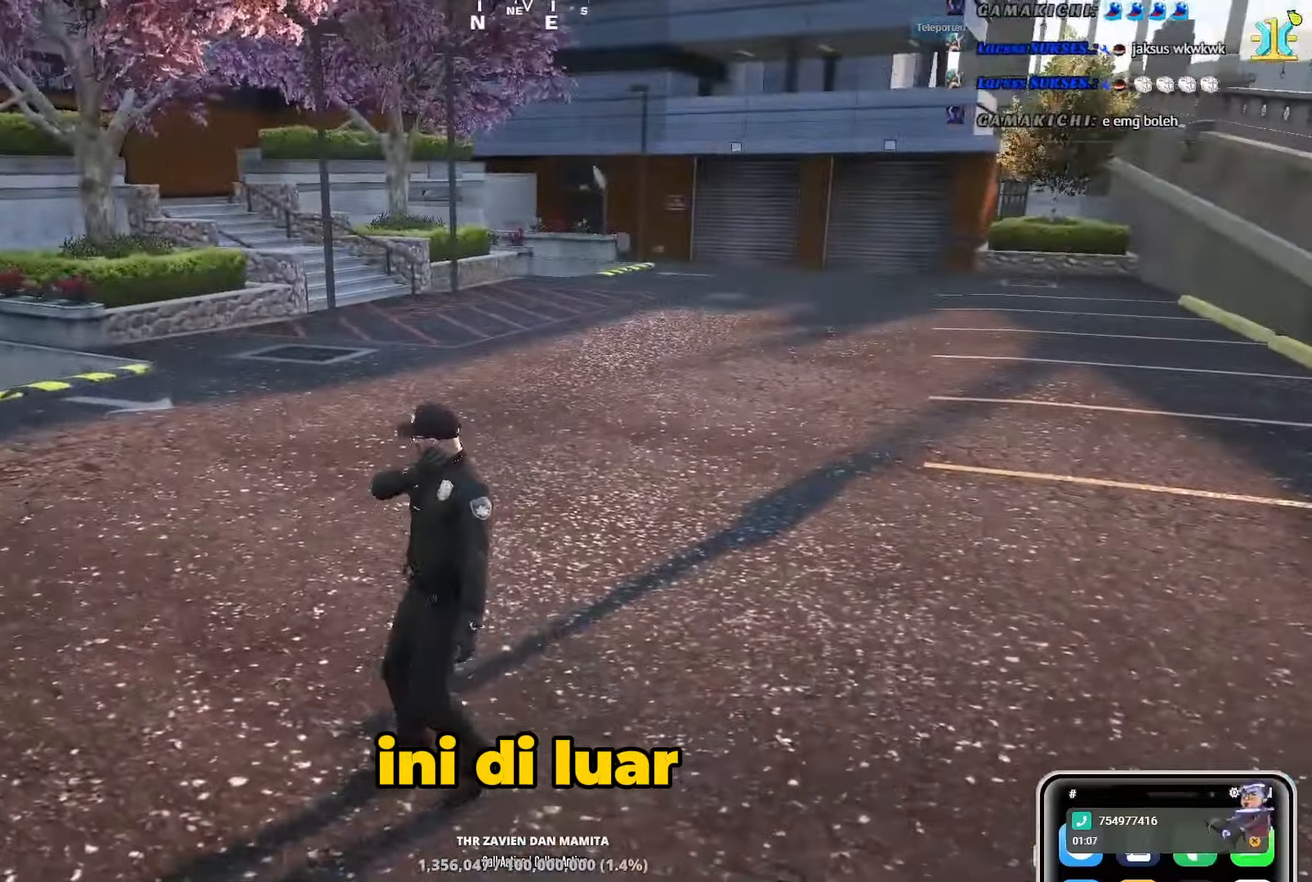
{"keys": ["d", "shift", "w"], "events": [[83, "d", "down"], [167, "shift", "down"]]}
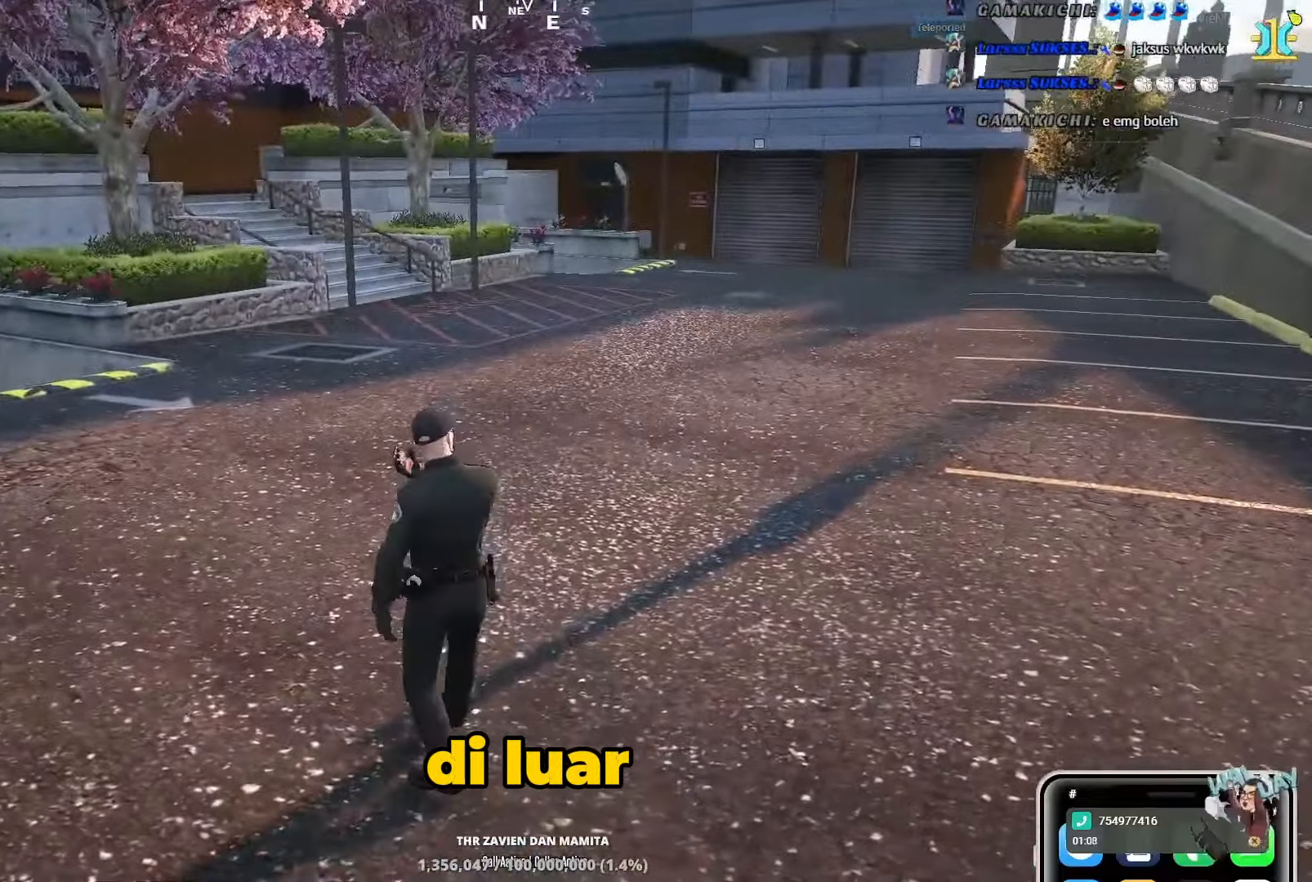
{"keys": ["d", "shift", "w"], "events": []}
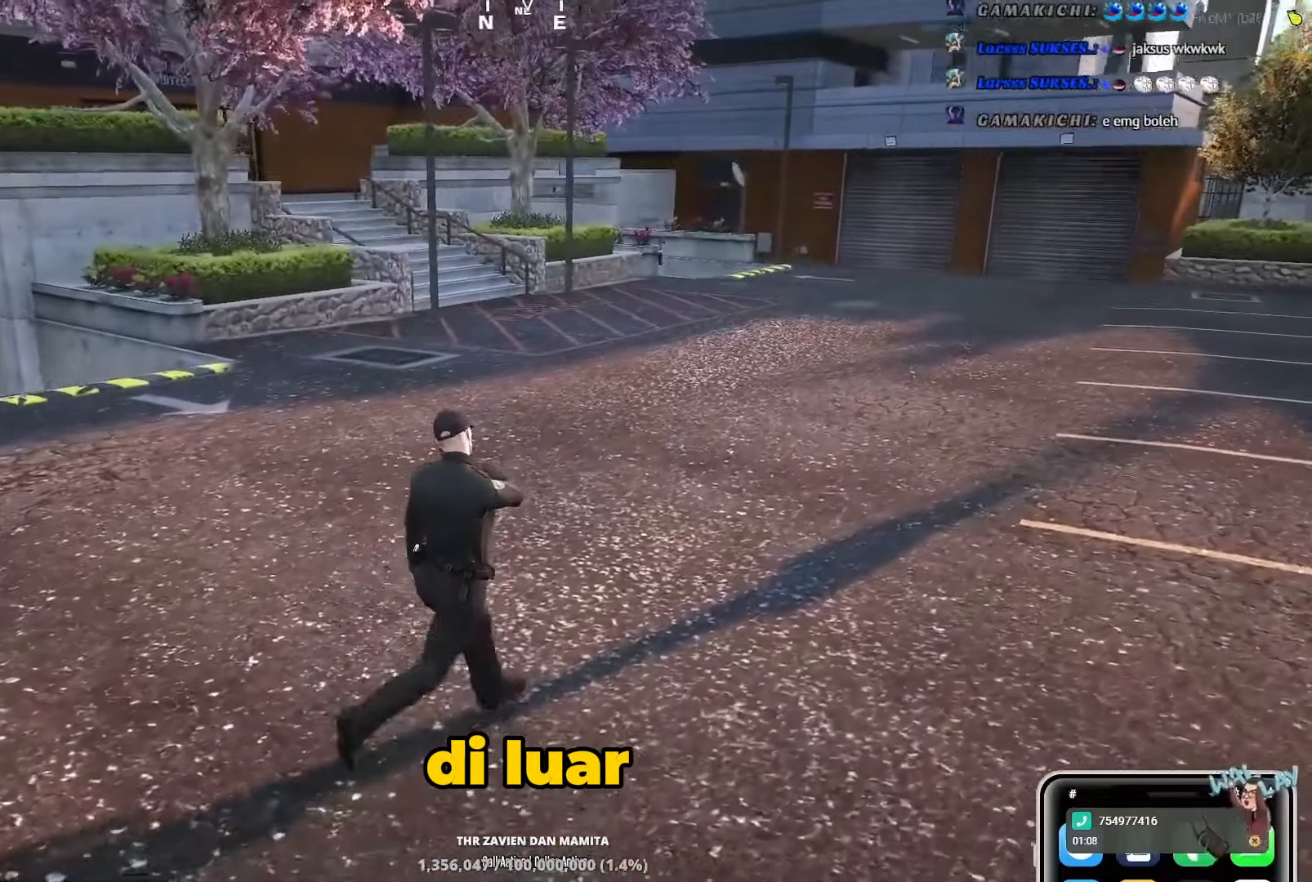
{"keys": ["d", "shift", "w"], "events": []}
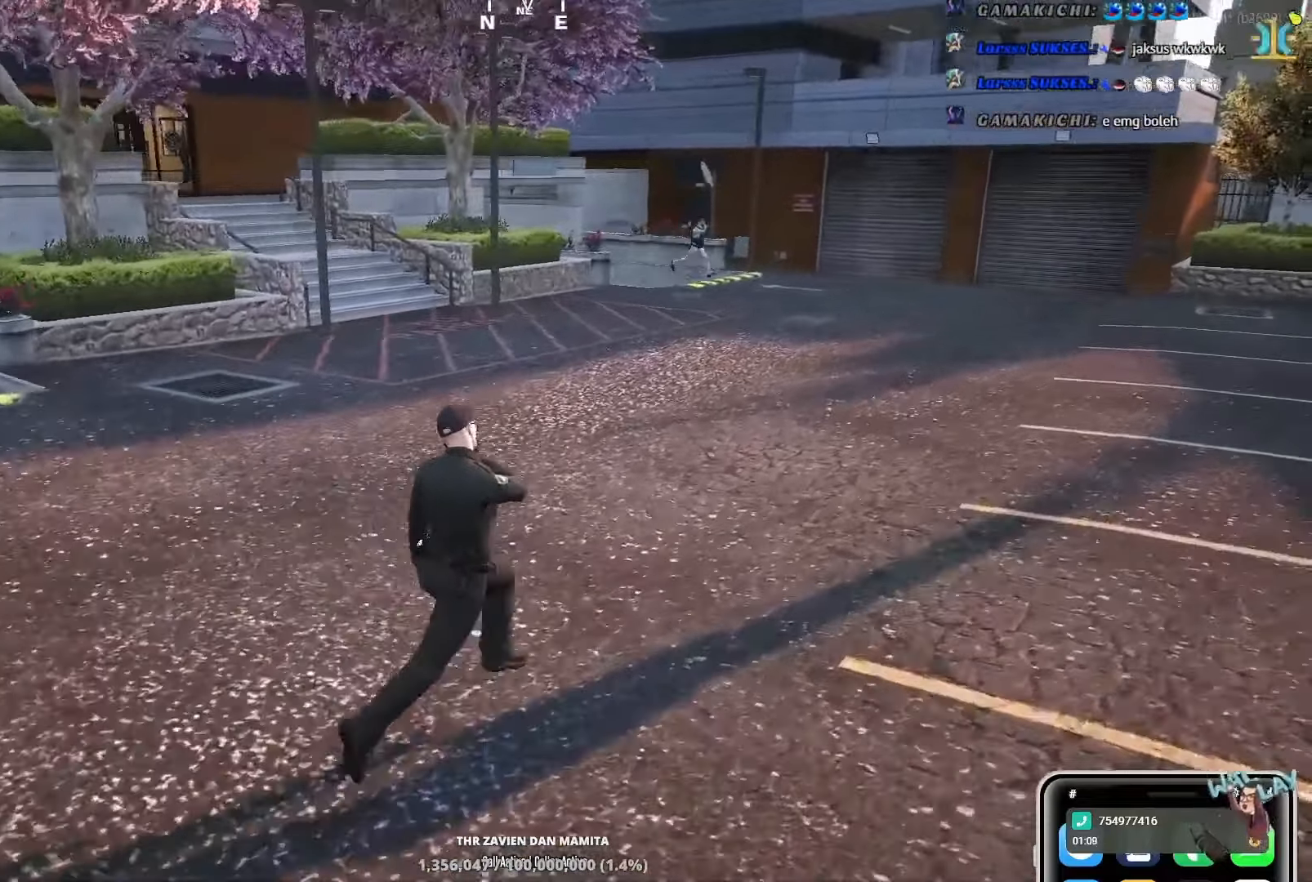
{"keys": [], "events": [[250, "d", "up"], [250, "shift", "up"], [267, "w", "up"]]}